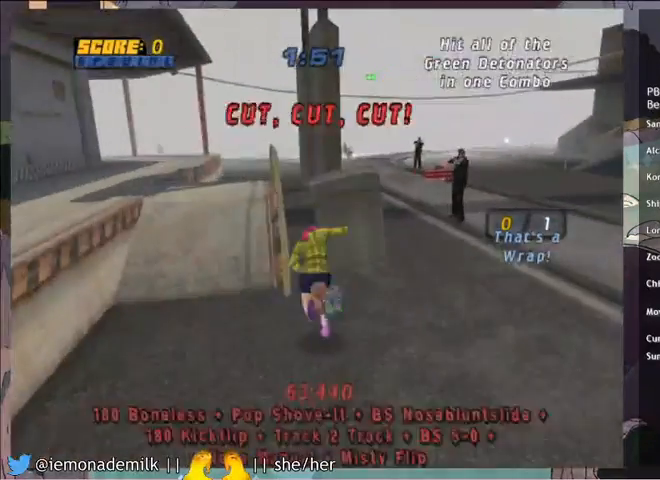
Gameplay with a controller (PlayStation layout); each line is a JSON object with the inputs held at the frame after it. "events" lists button and stick changes between this image and that frame as [ms after this image, input, new state], when the widget could be followed in between. Not read: right_stick.
{"buttons": ["CROSS"], "left_stick": "center", "events": [[33, "START", "down"], [134, "DPAD_DOWN", "down"], [167, "CROSS", "down"], [167, "START", "up"], [234, "DPAD_DOWN", "up"]]}
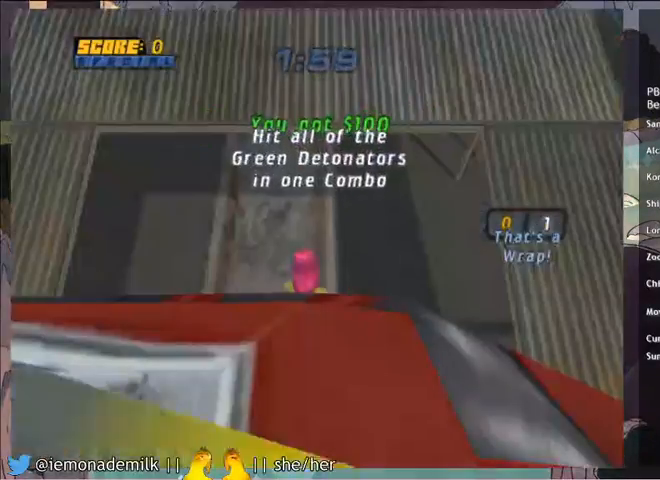
{"buttons": ["CROSS"], "left_stick": "center", "events": []}
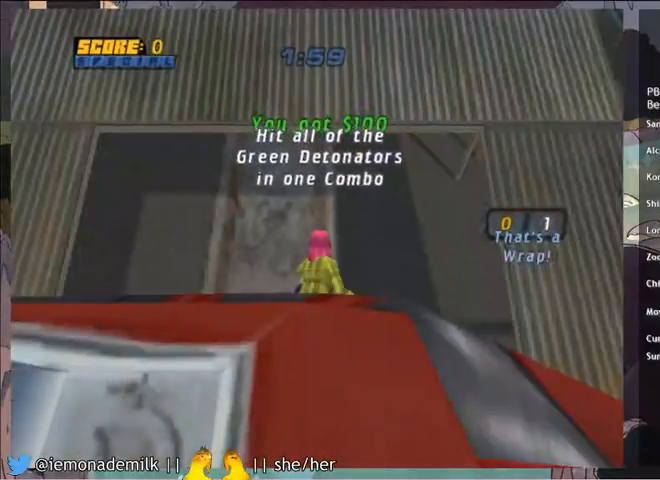
{"buttons": ["CROSS"], "left_stick": "center", "events": []}
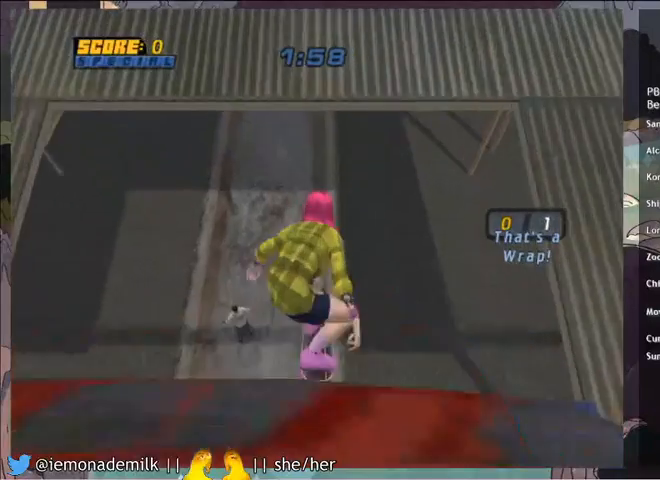
{"buttons": ["CROSS"], "left_stick": "center", "events": []}
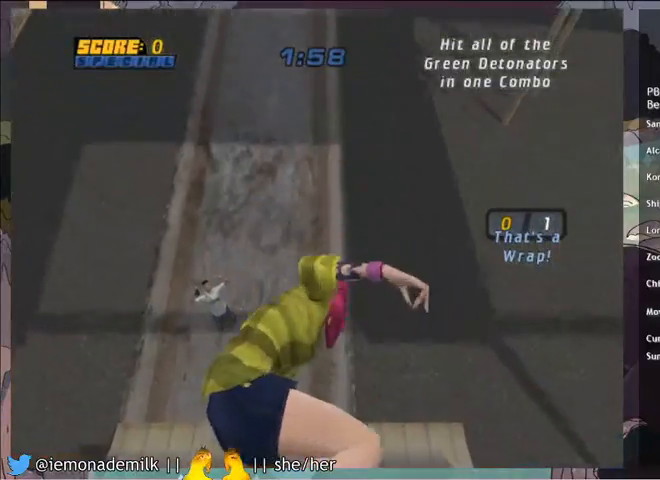
{"buttons": ["CROSS"], "left_stick": "center", "events": []}
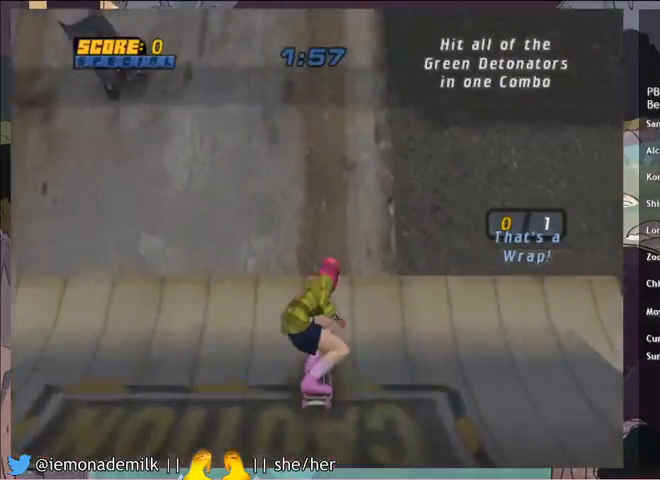
{"buttons": ["CROSS", "DPAD_UP"], "left_stick": "center", "events": [[433, "DPAD_UP", "down"]]}
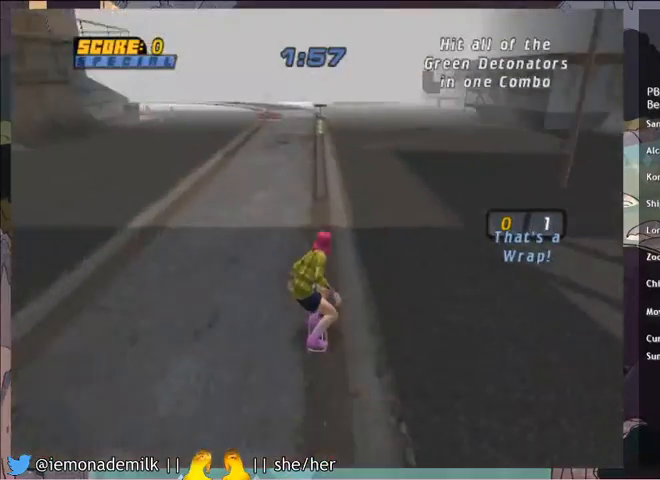
{"buttons": [], "left_stick": "center", "events": [[300, "DPAD_RIGHT", "down"], [300, "TRIANGLE", "down"], [434, "CROSS", "up"], [434, "DPAD_RIGHT", "up"], [467, "DPAD_UP", "up"], [501, "TRIANGLE", "up"]]}
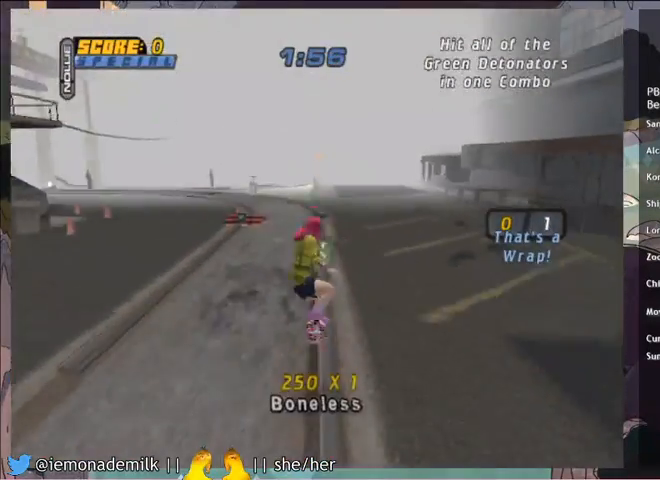
{"buttons": ["TRIANGLE"], "left_stick": "center", "events": [[367, "DPAD_UP", "down"], [367, "TRIANGLE", "down"], [500, "DPAD_UP", "up"]]}
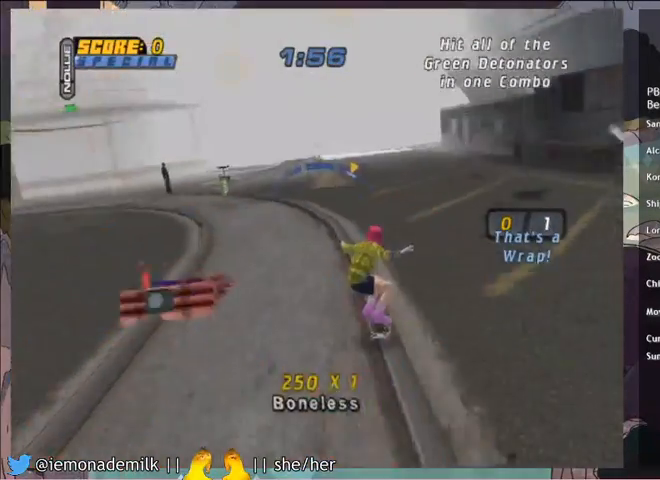
{"buttons": [], "left_stick": "center", "events": [[300, "DPAD_LEFT", "down"], [367, "TRIANGLE", "up"], [501, "DPAD_LEFT", "up"]]}
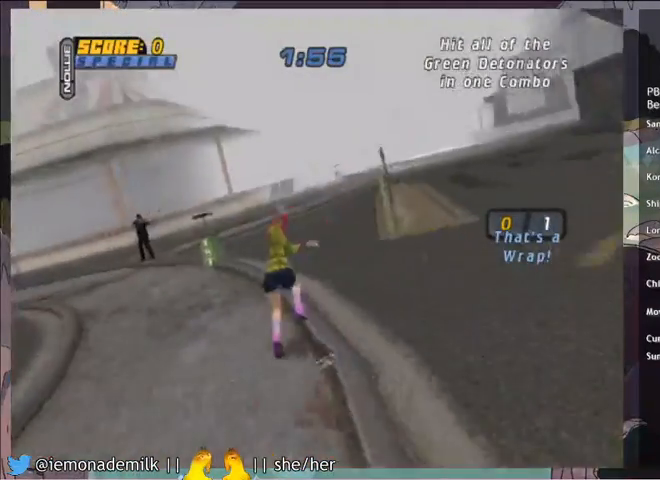
{"buttons": ["DPAD_DOWN"], "left_stick": "center", "events": [[266, "START", "down"], [467, "DPAD_DOWN", "down"], [500, "START", "up"]]}
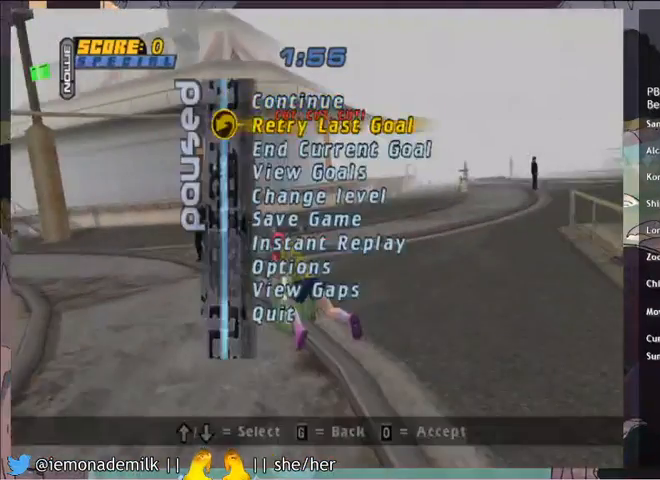
{"buttons": [], "left_stick": "center", "events": [[33, "DPAD_DOWN", "up"], [67, "CROSS", "down"], [133, "CROSS", "up"]]}
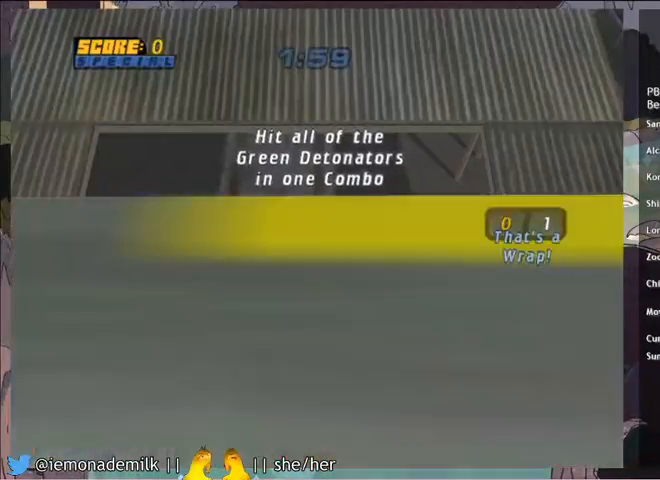
{"buttons": [], "left_stick": "center", "events": []}